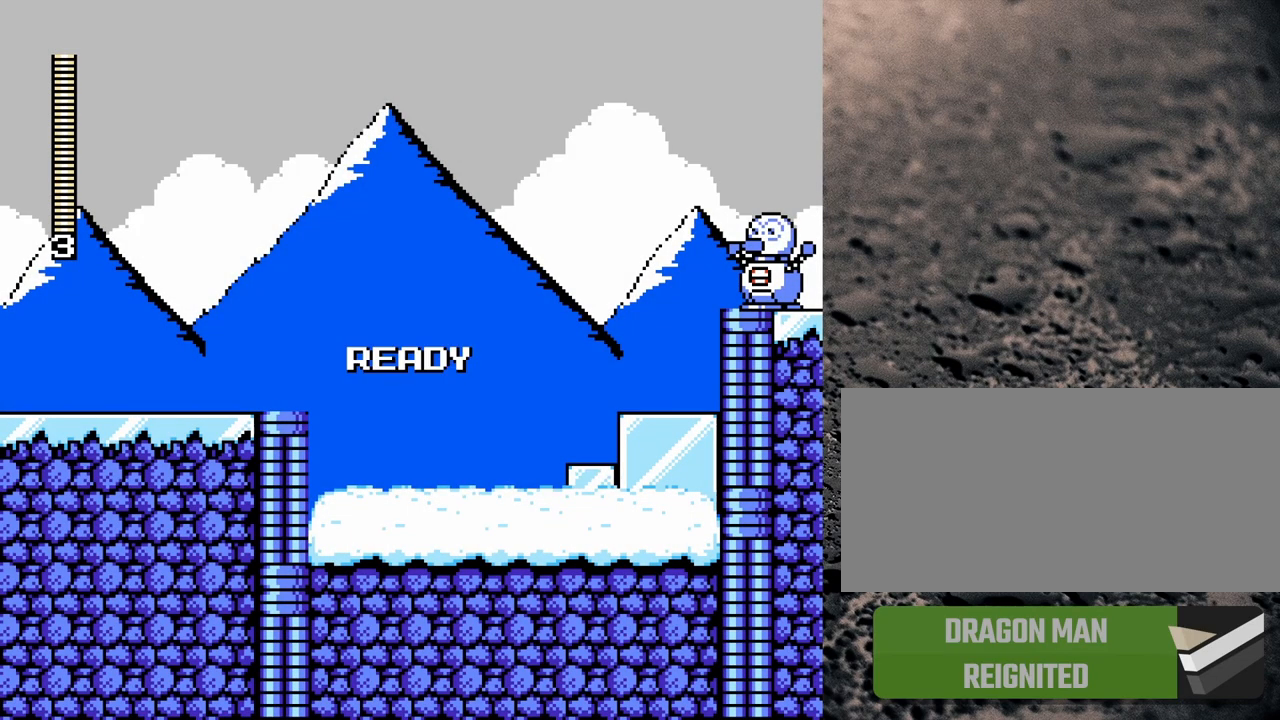
Gameplay with a controller (Nintendo layout); each line is a JSON object with the inputs held at the frame after it. "events" lists button and stick changes between this image and that frame as [ms after this image, input, new state], when the widget could be followed in between. Not read: L3 R3.
{"buttons": ["DPAD_LEFT"], "events": [[383, "DPAD_LEFT", "down"]]}
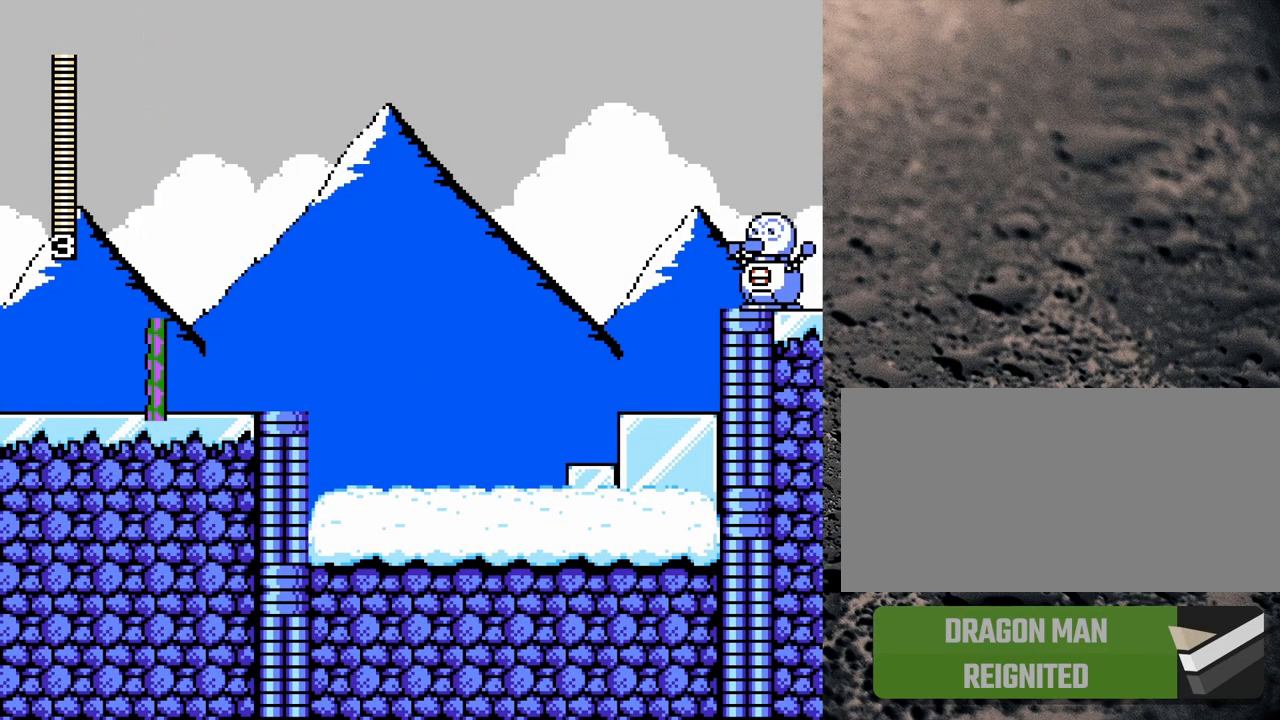
{"buttons": ["Y", "DPAD_LEFT"], "events": [[283, "Y", "down"]]}
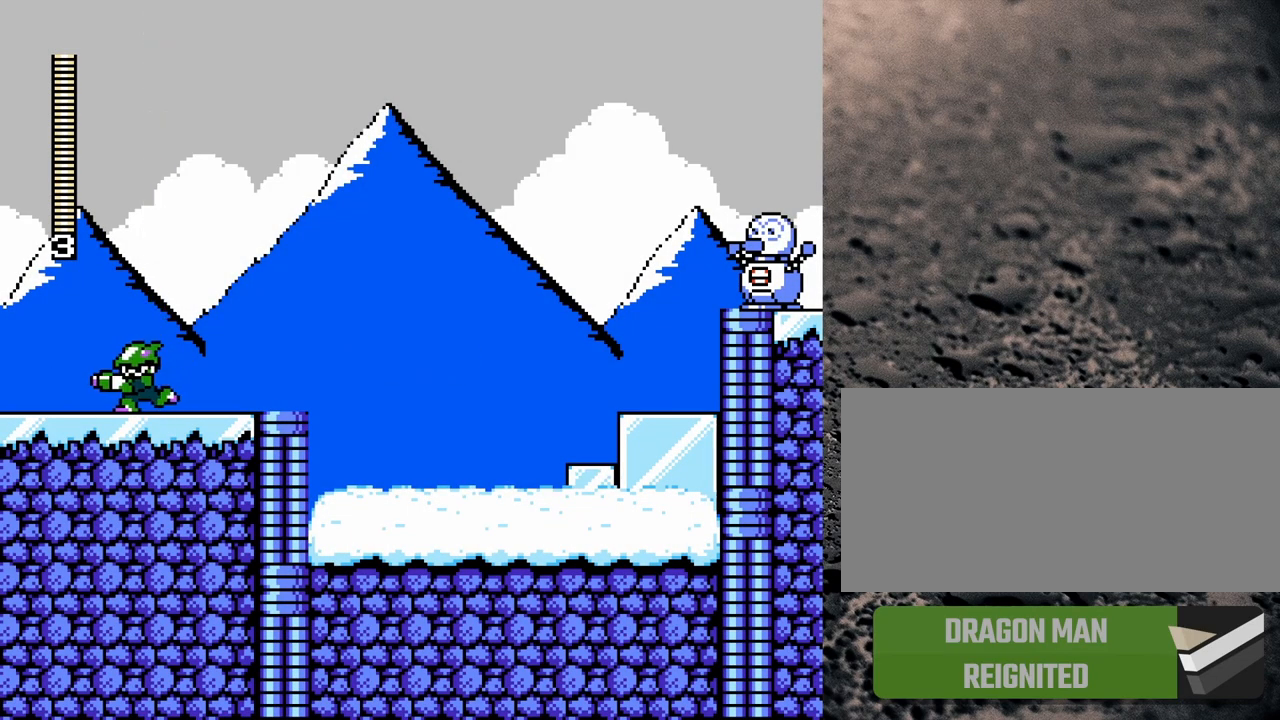
{"buttons": ["Y", "DPAD_LEFT"], "events": []}
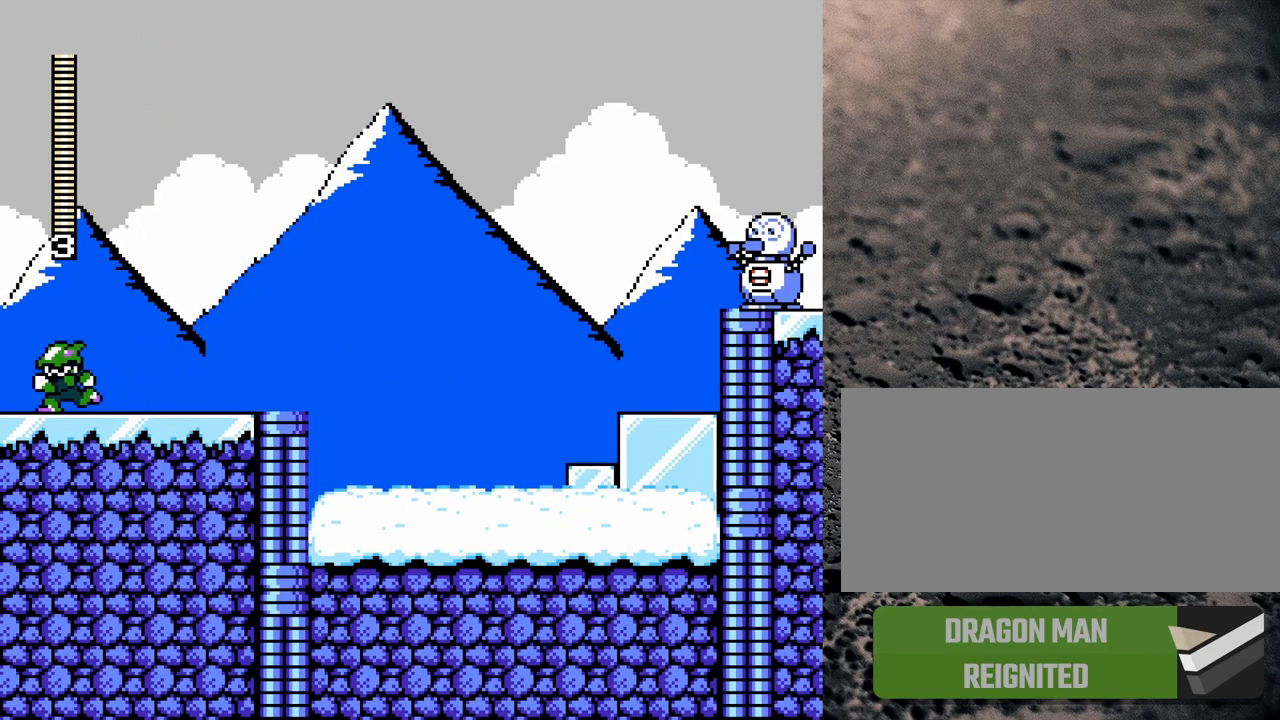
{"buttons": ["B"], "events": [[83, "Y", "up"], [417, "B", "down"], [467, "DPAD_LEFT", "up"]]}
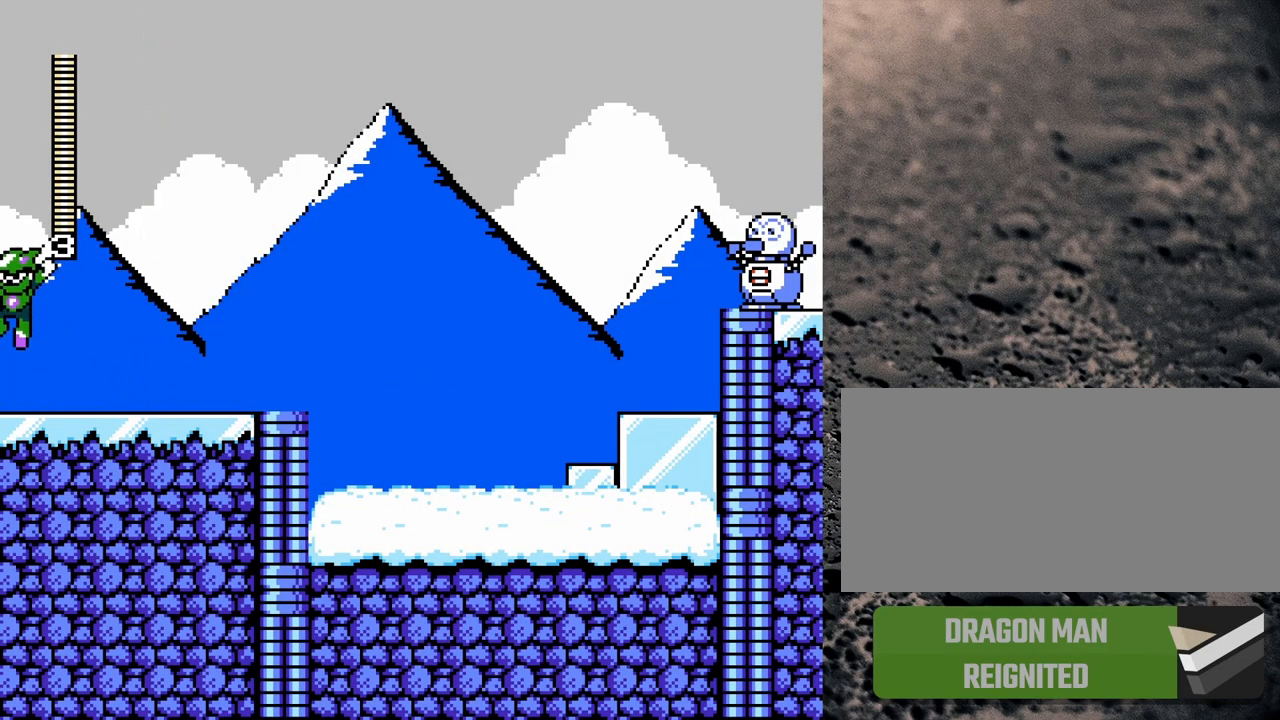
{"buttons": ["B", "DPAD_RIGHT"], "events": [[17, "B", "up"], [33, "DPAD_RIGHT", "down"], [433, "B", "down"]]}
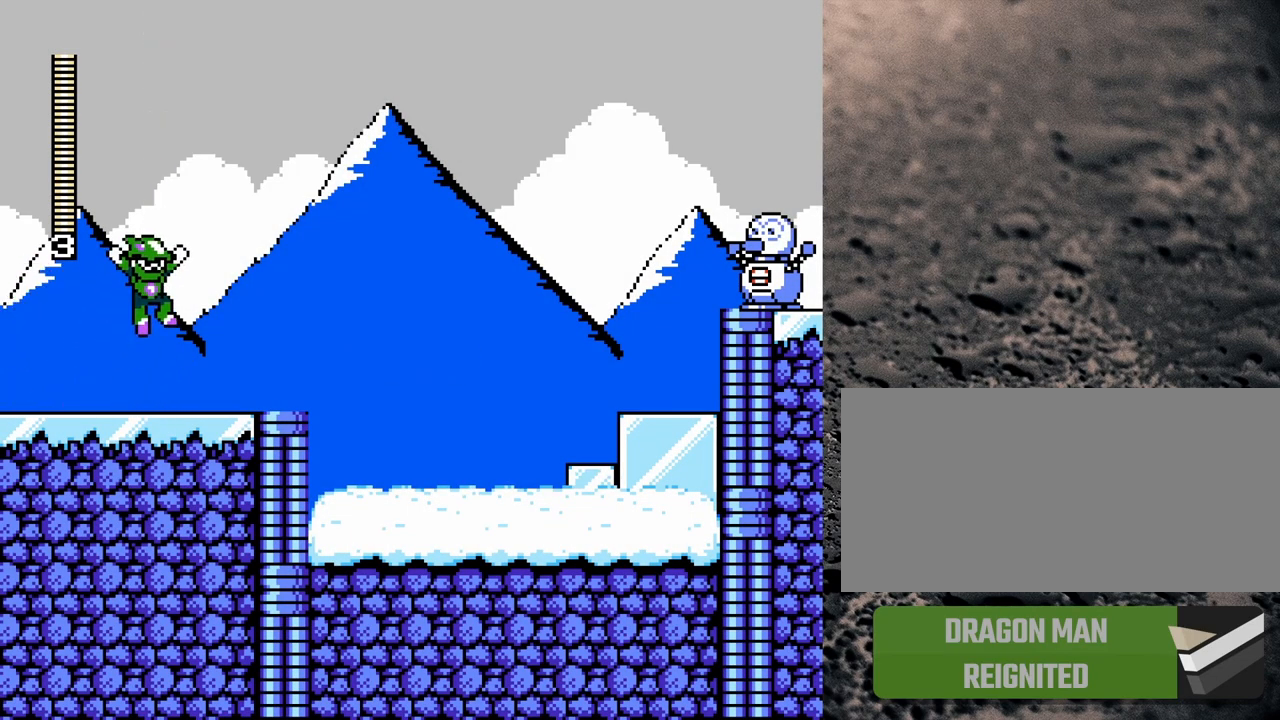
{"buttons": [], "events": [[100, "Y", "down"], [200, "DPAD_RIGHT", "up"], [383, "Y", "up"], [433, "B", "up"]]}
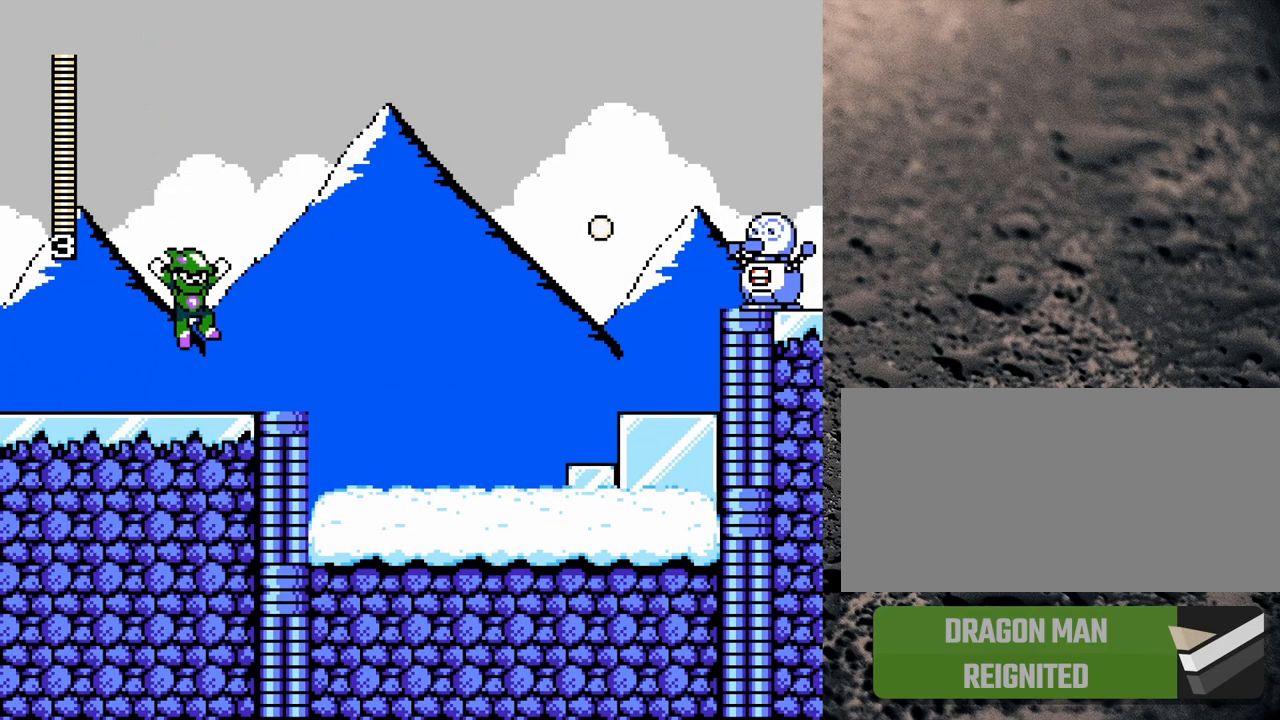
{"buttons": [], "events": []}
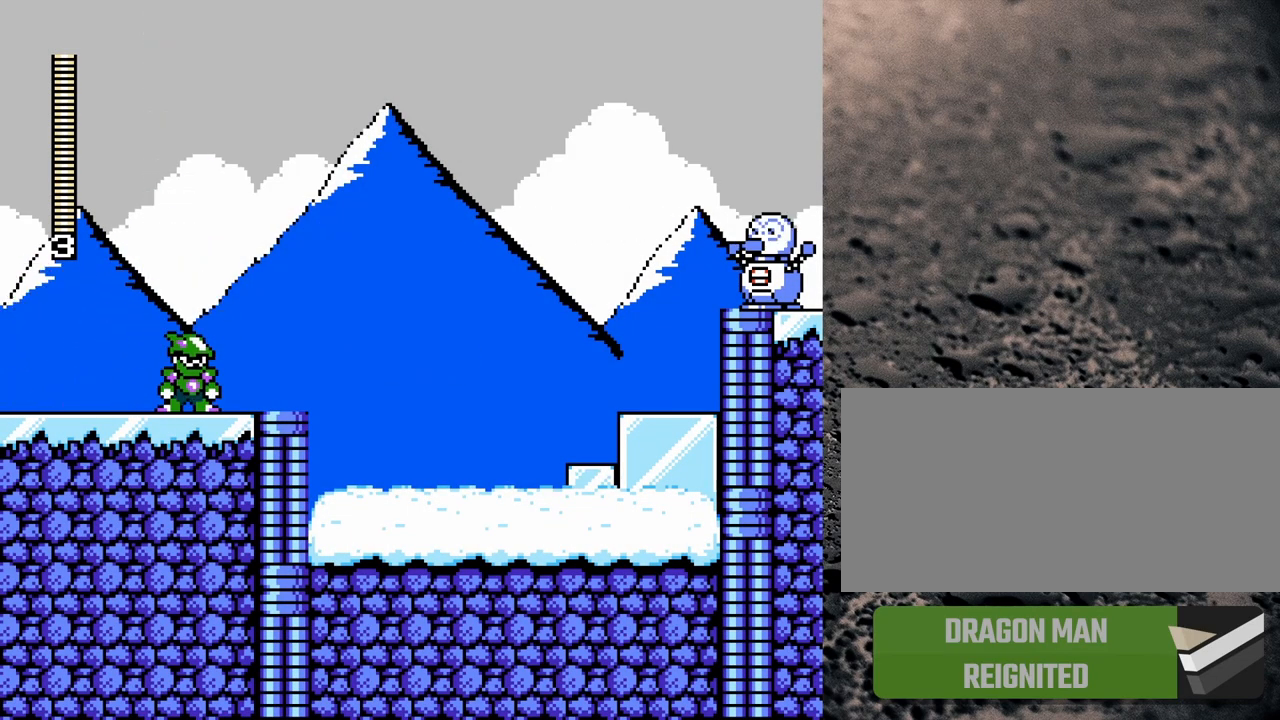
{"buttons": [], "events": [[167, "B", "down"], [367, "Y", "down"], [383, "B", "up"], [433, "Y", "up"]]}
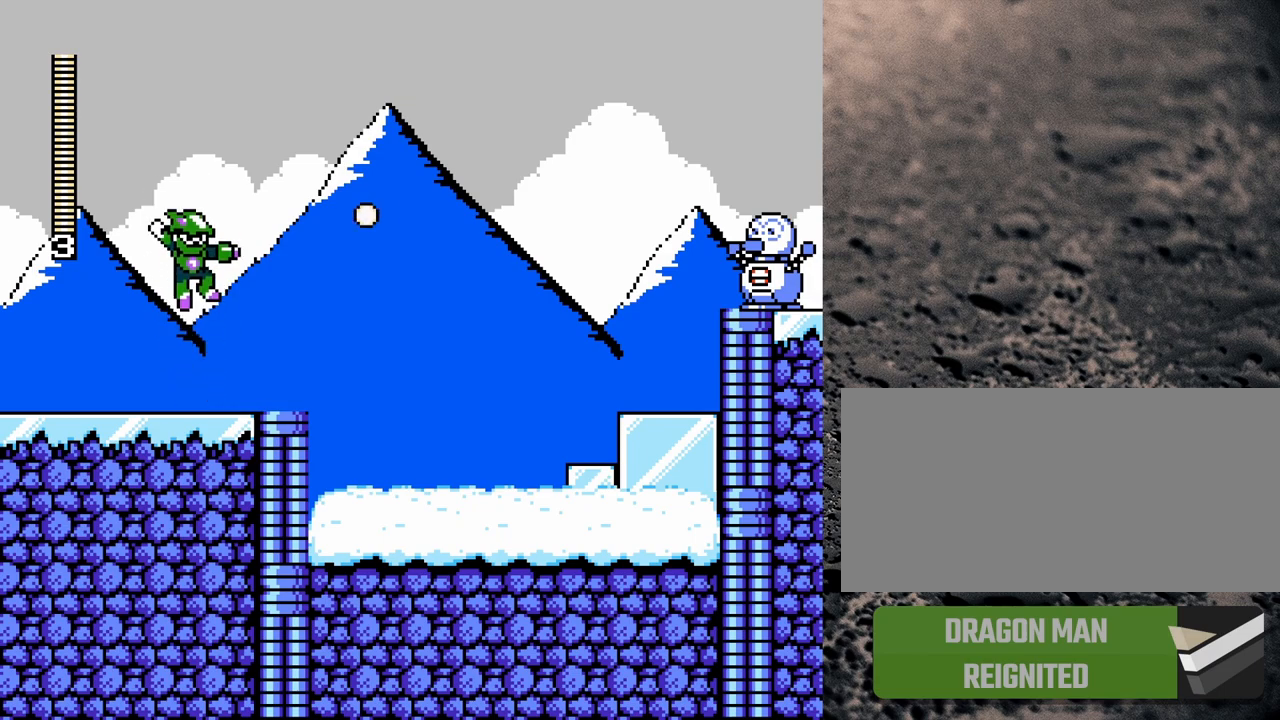
{"buttons": [], "events": []}
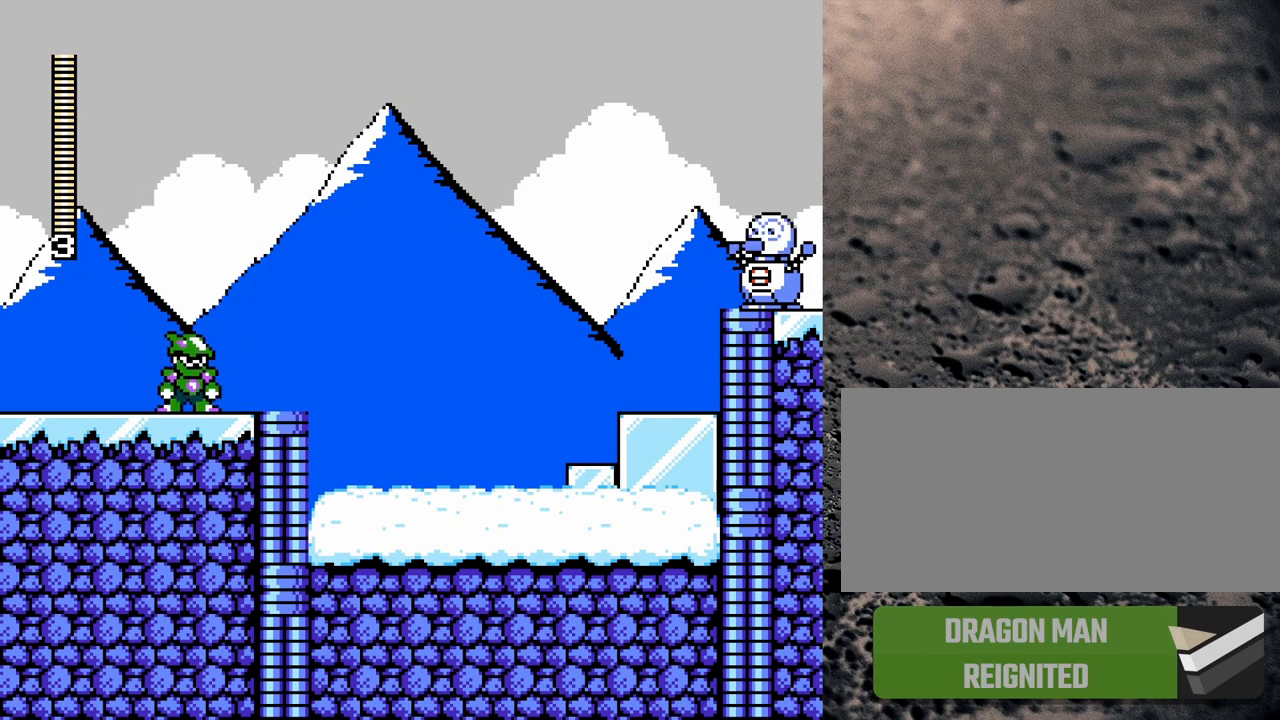
{"buttons": [], "events": [[200, "B", "down"], [333, "B", "up"], [333, "Y", "down"], [467, "Y", "up"]]}
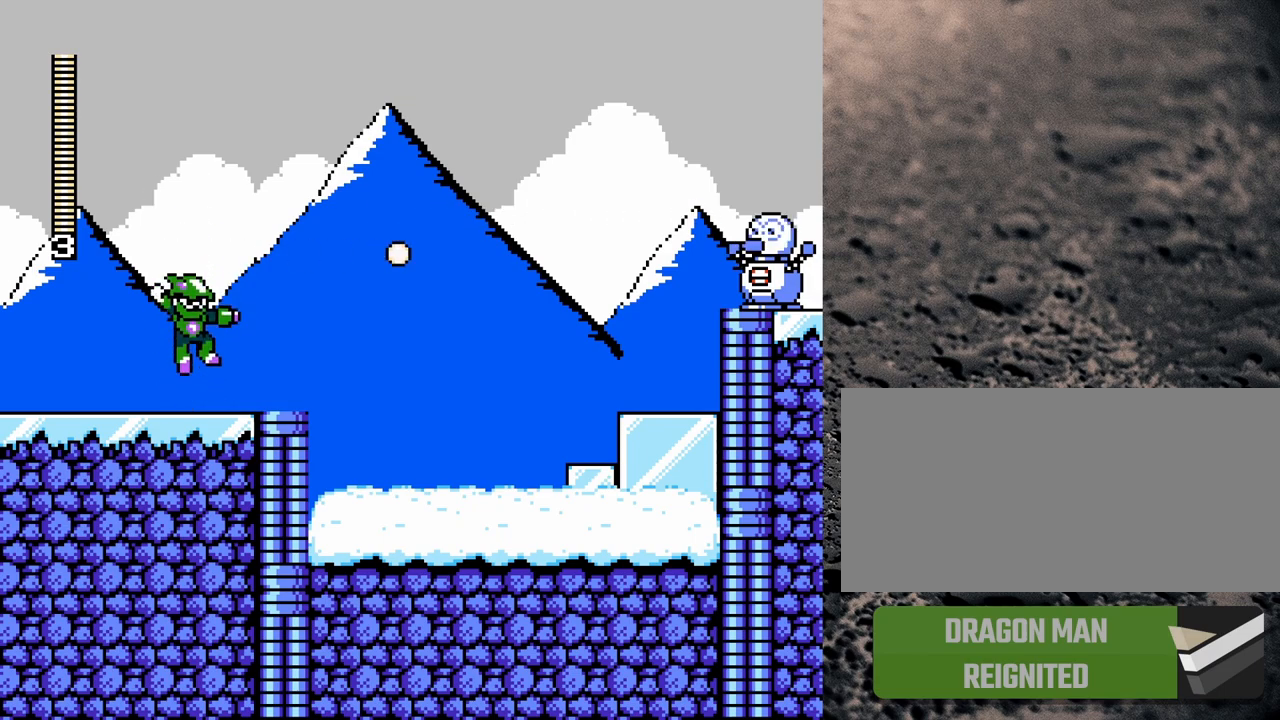
{"buttons": [], "events": []}
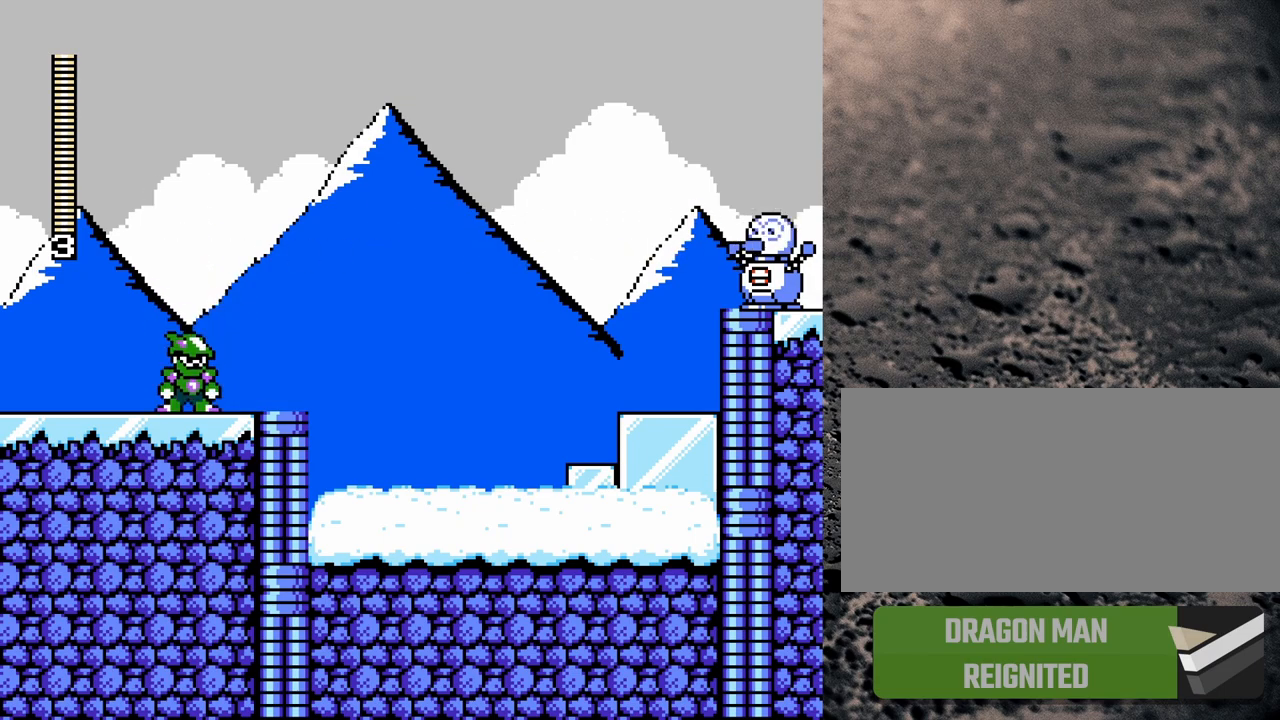
{"buttons": [], "events": [[167, "B", "down"], [283, "DPAD_RIGHT", "down"], [333, "Y", "down"], [367, "DPAD_RIGHT", "up"], [400, "Y", "up"], [417, "B", "up"]]}
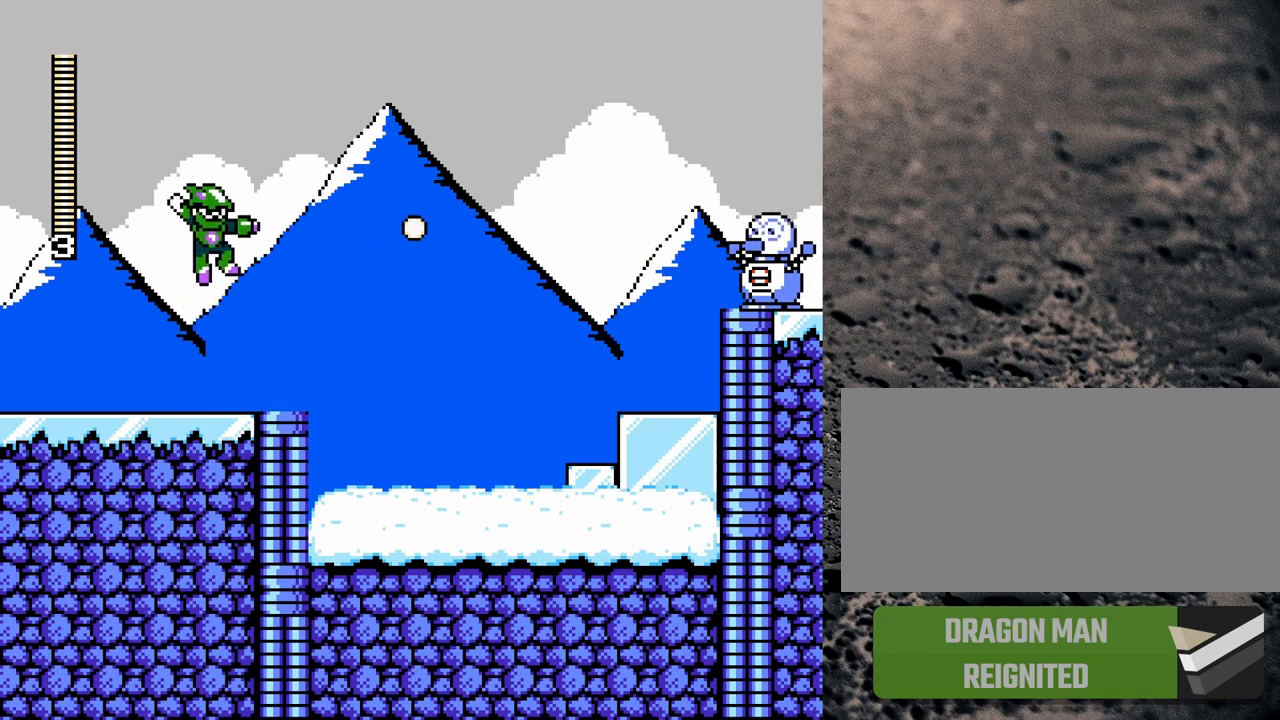
{"buttons": [], "events": []}
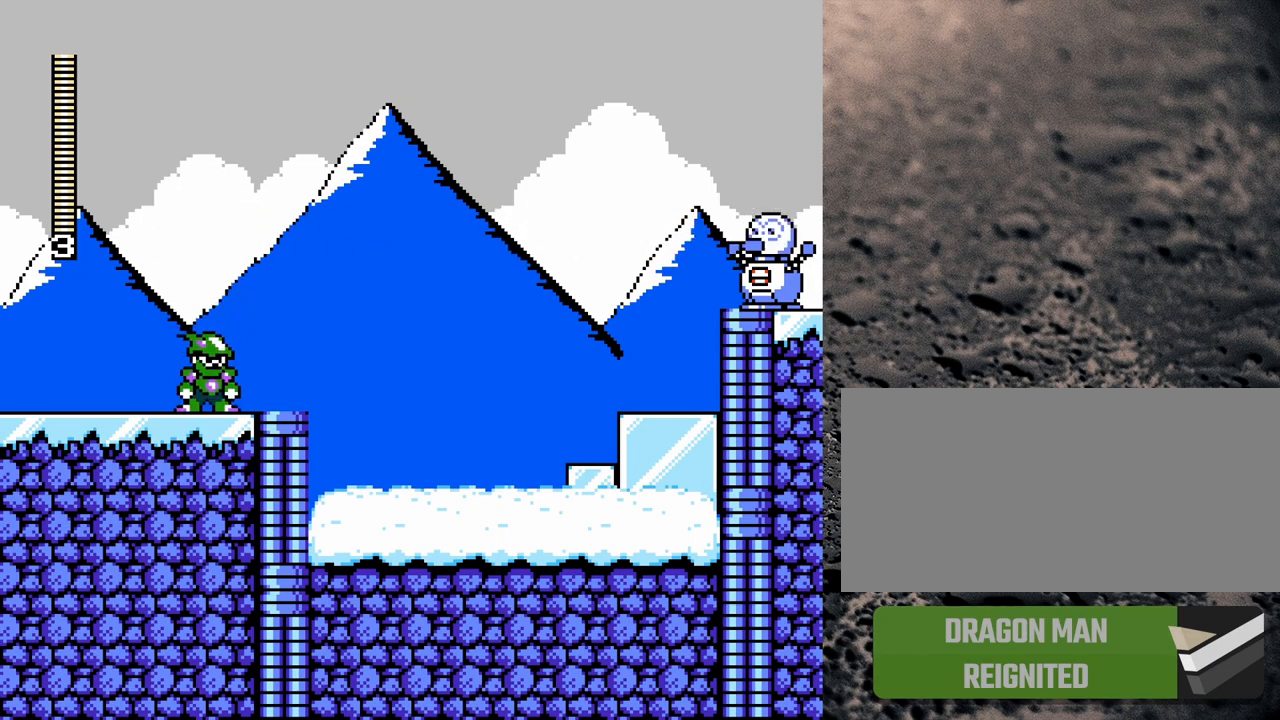
{"buttons": [], "events": [[133, "B", "down"], [250, "DPAD_RIGHT", "down"], [333, "Y", "down"], [367, "B", "up"], [367, "DPAD_RIGHT", "up"], [383, "Y", "up"]]}
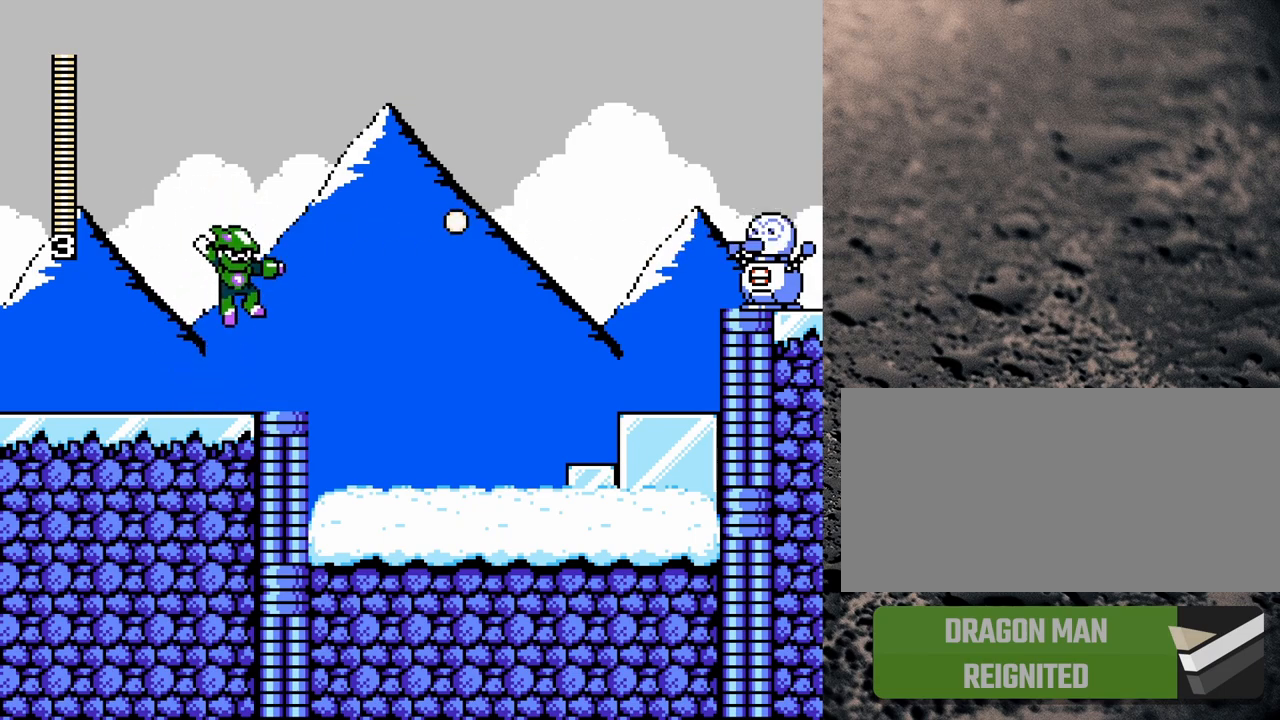
{"buttons": [], "events": []}
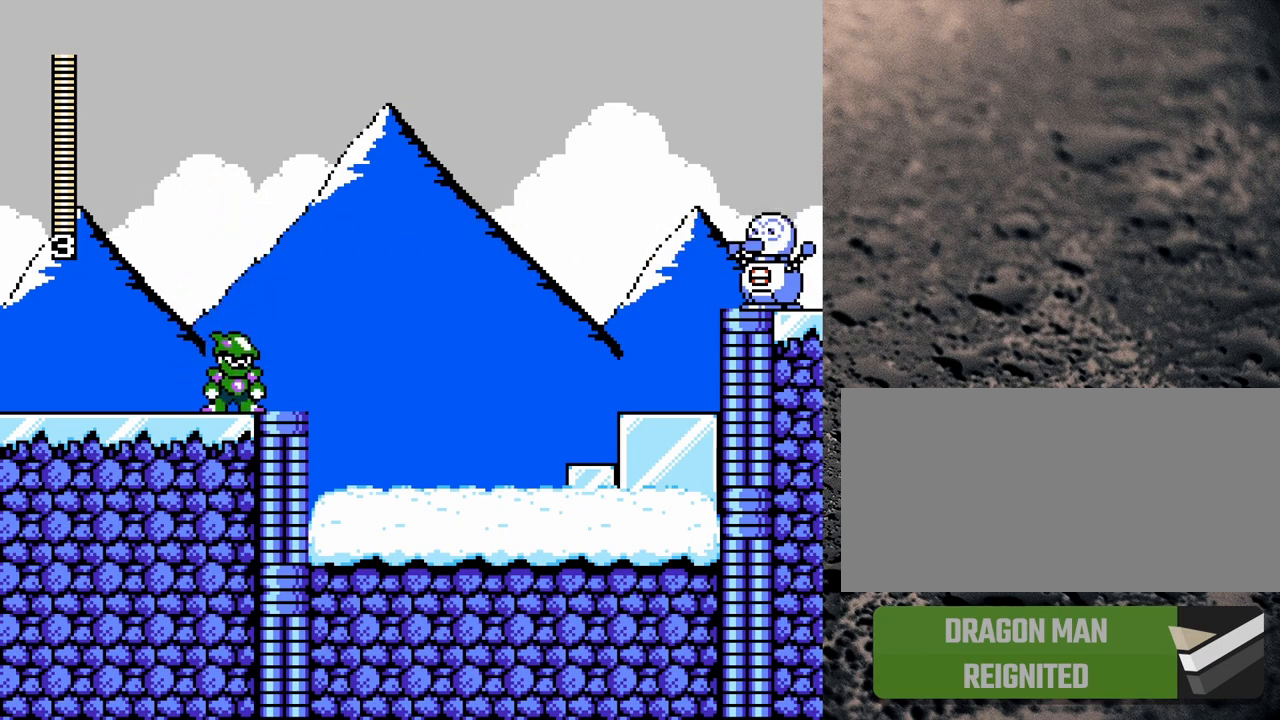
{"buttons": ["Y"], "events": [[117, "B", "down"], [317, "DPAD_RIGHT", "down"], [317, "Y", "down"], [333, "B", "up"], [333, "Y", "up"], [417, "Y", "down"], [433, "DPAD_RIGHT", "up"]]}
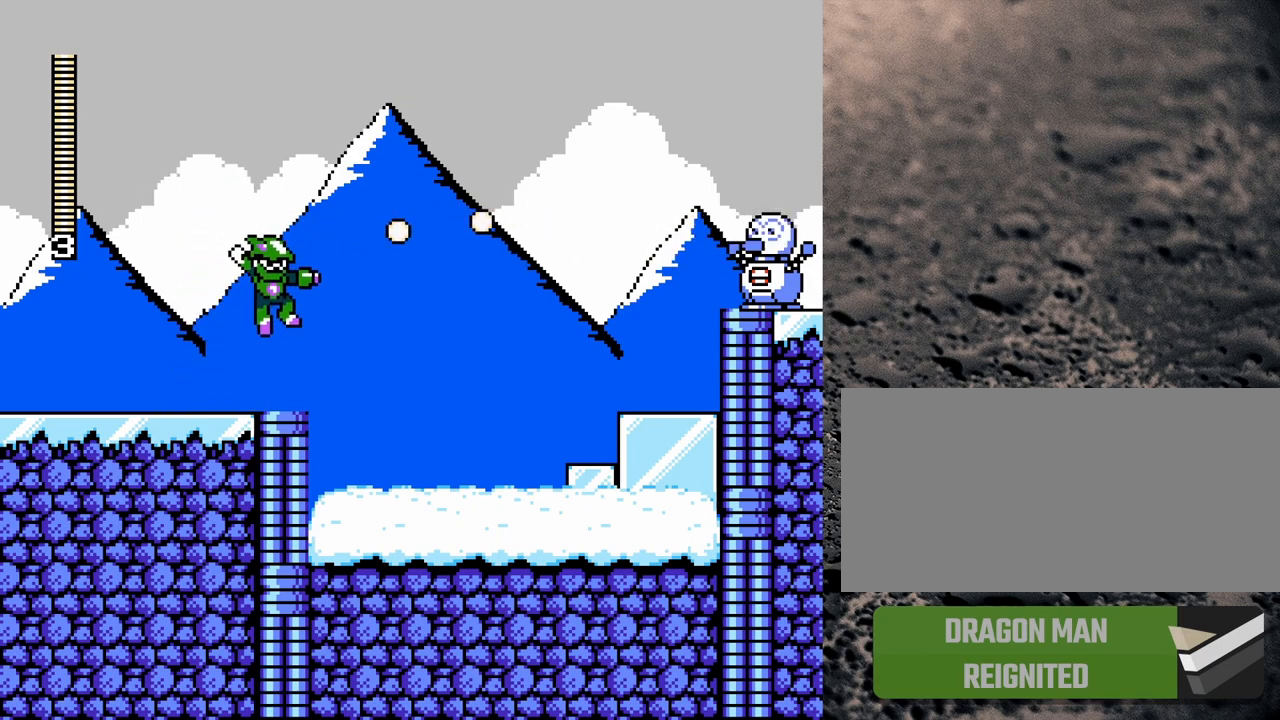
{"buttons": ["B", "Y"], "events": [[83, "Y", "up"], [283, "B", "down"], [383, "DPAD_RIGHT", "down"], [450, "Y", "down"], [483, "DPAD_RIGHT", "up"]]}
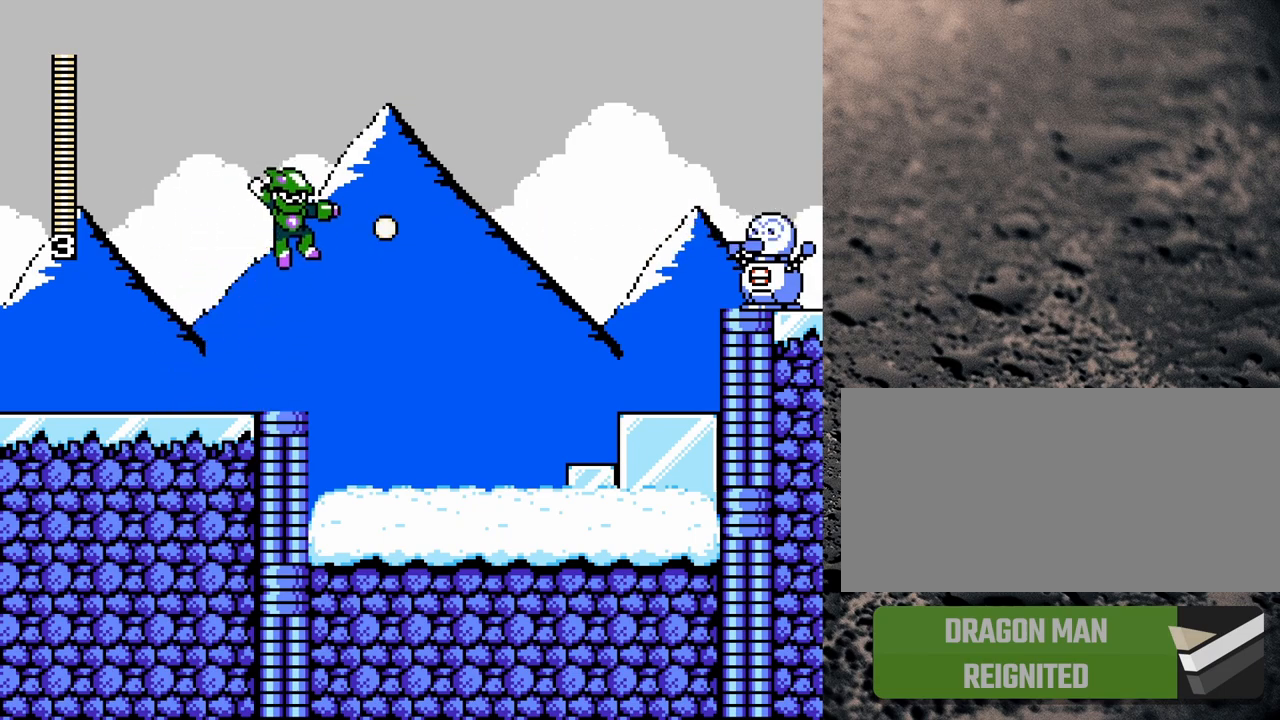
{"buttons": ["B"], "events": [[33, "B", "up"], [33, "Y", "up"], [83, "Y", "down"], [167, "Y", "up"], [417, "B", "down"]]}
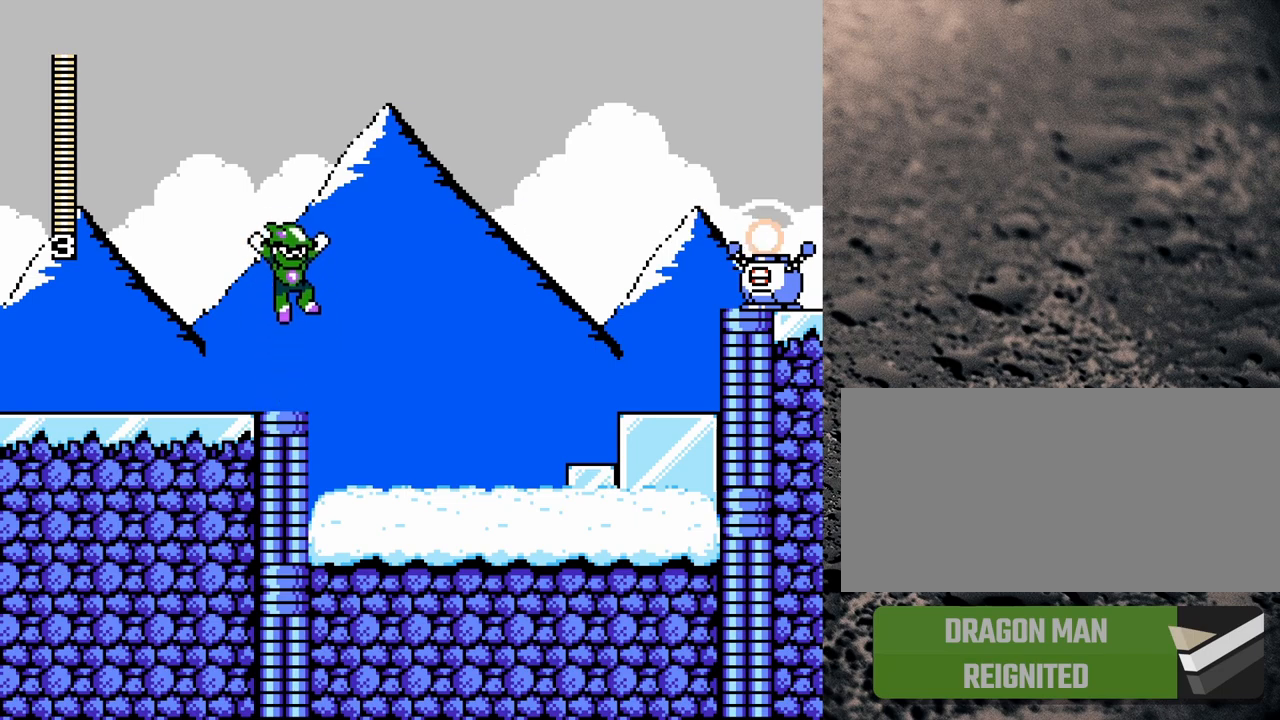
{"buttons": [], "events": [[117, "Y", "down"], [133, "B", "up"], [133, "Y", "up"], [233, "Y", "down"], [317, "Y", "up"]]}
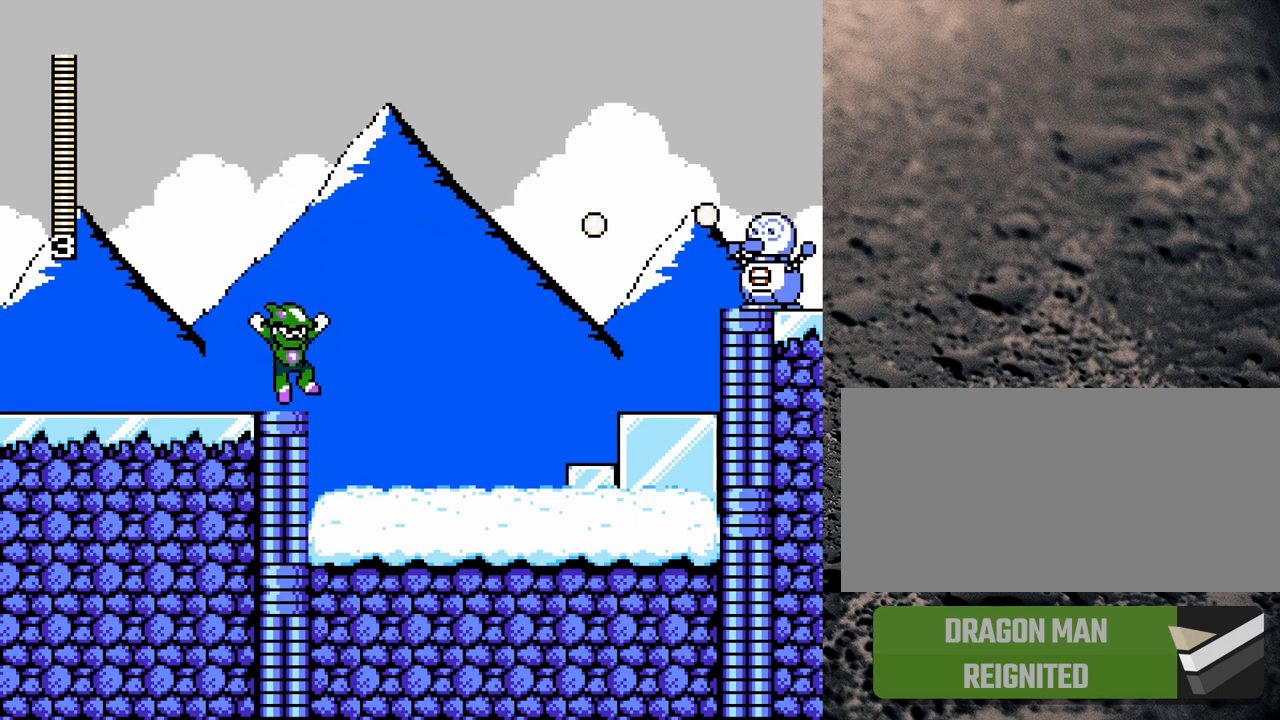
{"buttons": [], "events": [[17, "B", "down"], [167, "Y", "down"], [183, "B", "up"], [233, "Y", "up"], [300, "Y", "down"], [367, "Y", "up"]]}
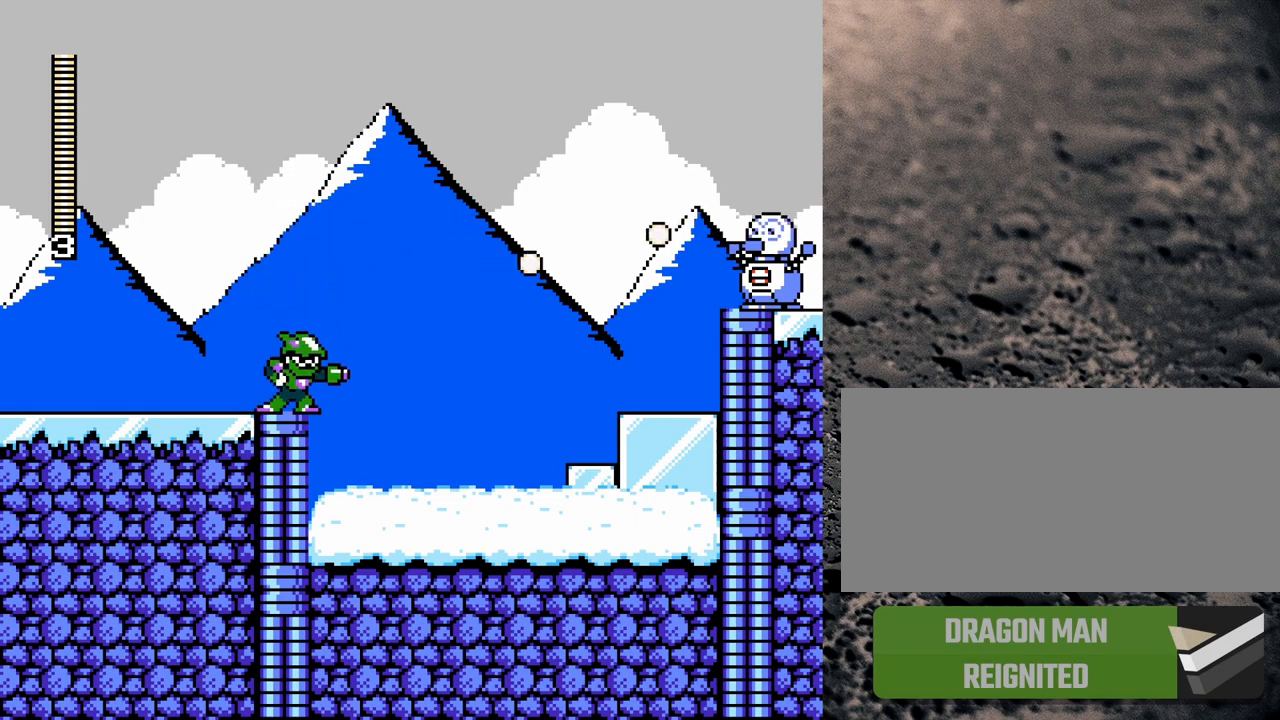
{"buttons": ["Y"], "events": [[50, "B", "down"], [217, "Y", "down"], [250, "B", "up"], [267, "Y", "up"], [333, "Y", "down"]]}
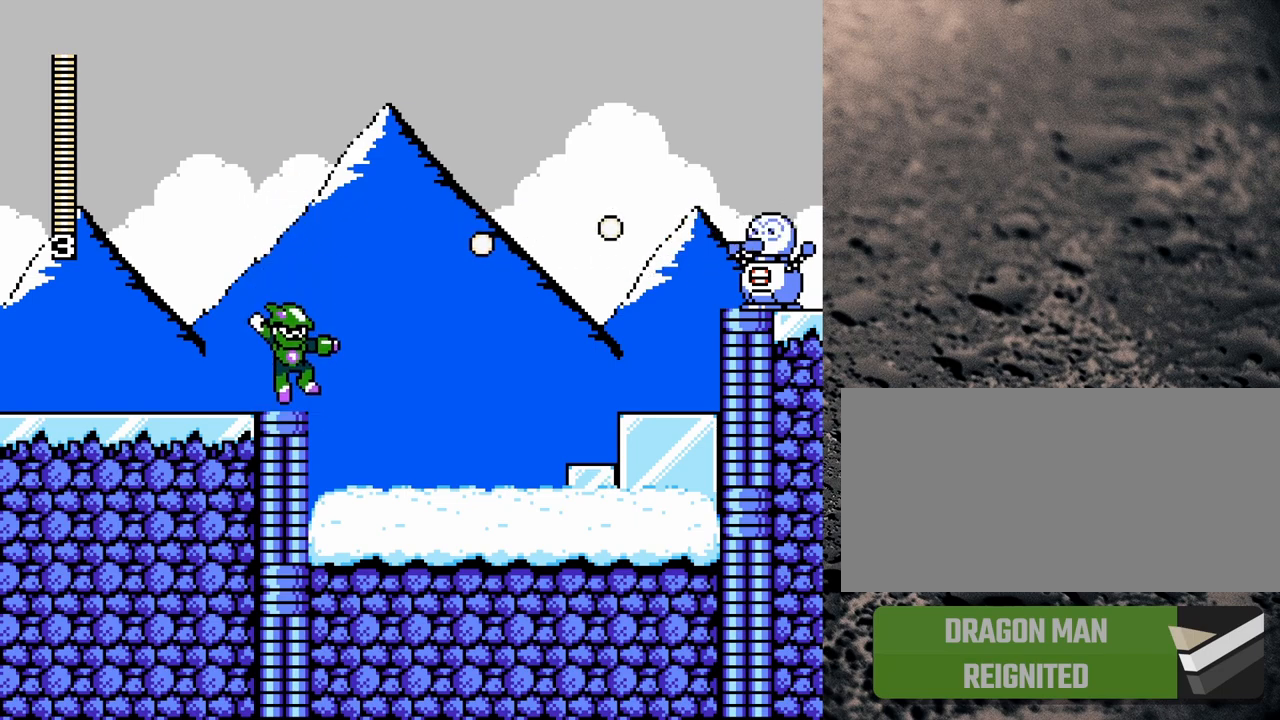
{"buttons": ["B", "Y", "DPAD_RIGHT"], "events": [[133, "B", "down"], [250, "DPAD_RIGHT", "down"], [250, "Y", "up"], [350, "Y", "down"], [417, "B", "up"], [417, "Y", "up"], [450, "B", "down"], [450, "Y", "down"]]}
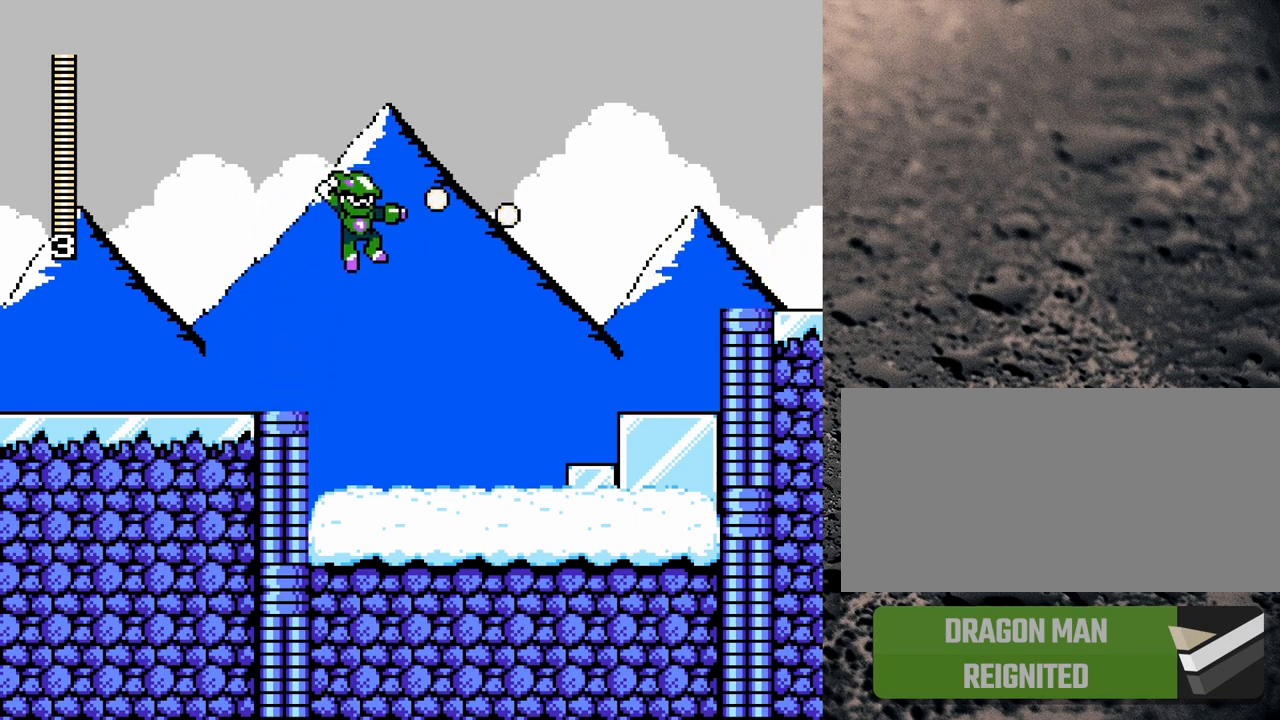
{"buttons": ["Y"], "events": [[17, "B", "up"], [67, "Y", "up"], [83, "Y", "down"], [417, "DPAD_RIGHT", "up"]]}
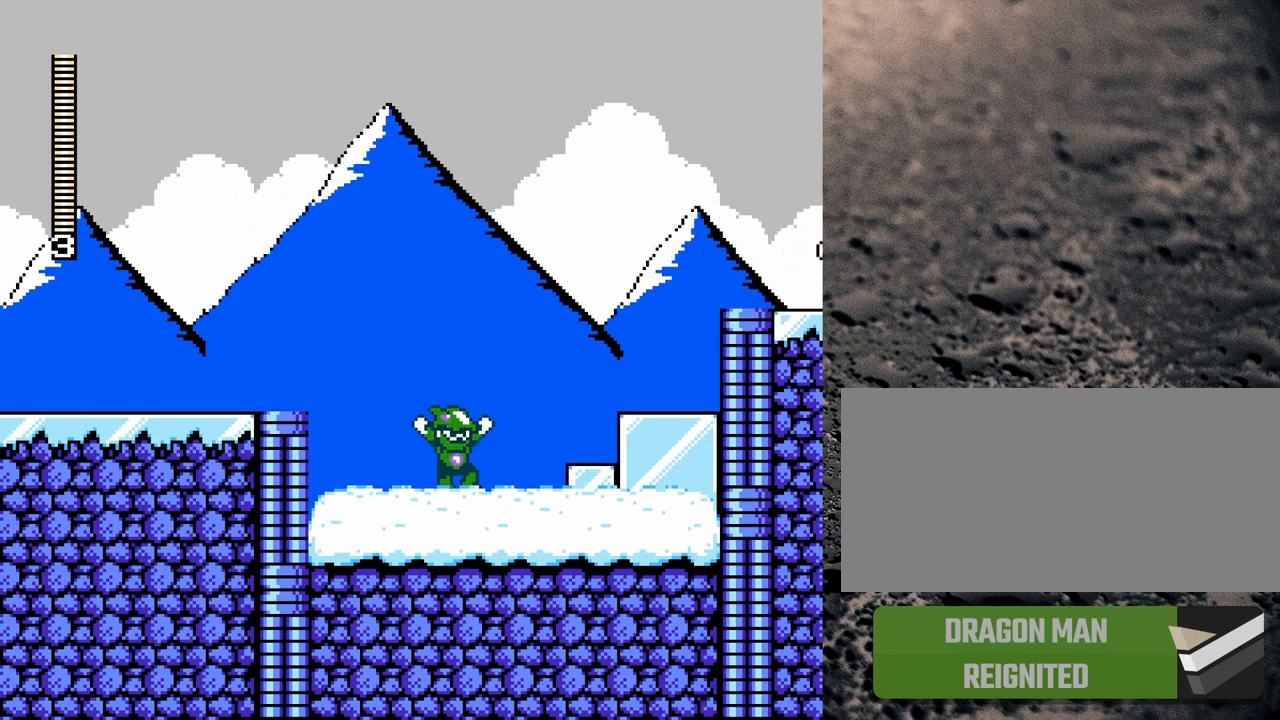
{"buttons": ["Y", "DPAD_LEFT"], "events": [[33, "B", "down"], [67, "DPAD_LEFT", "down"], [500, "B", "up"]]}
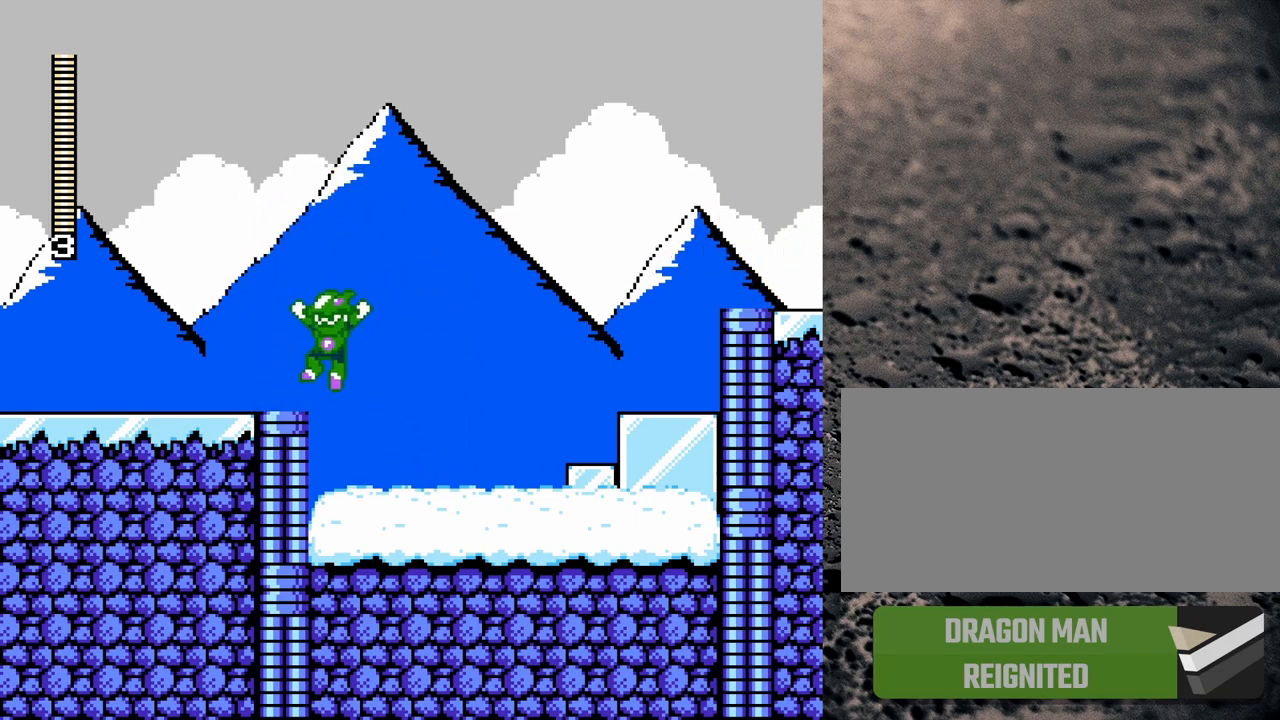
{"buttons": ["Y", "R1", "DPAD_RIGHT"], "events": [[183, "DPAD_LEFT", "up"], [233, "DPAD_RIGHT", "down"], [350, "R1", "down"]]}
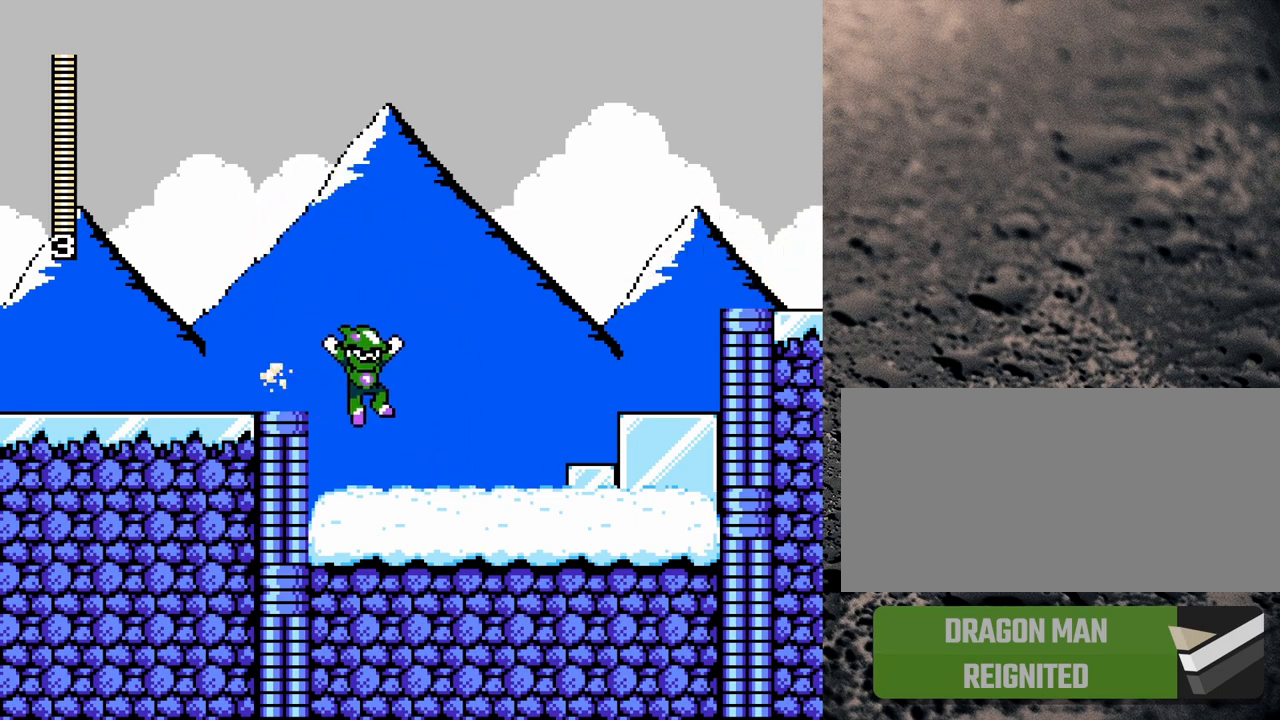
{"buttons": ["B", "Y", "R1", "DPAD_RIGHT"], "events": [[133, "R1", "up"], [233, "R1", "down"], [333, "B", "down"]]}